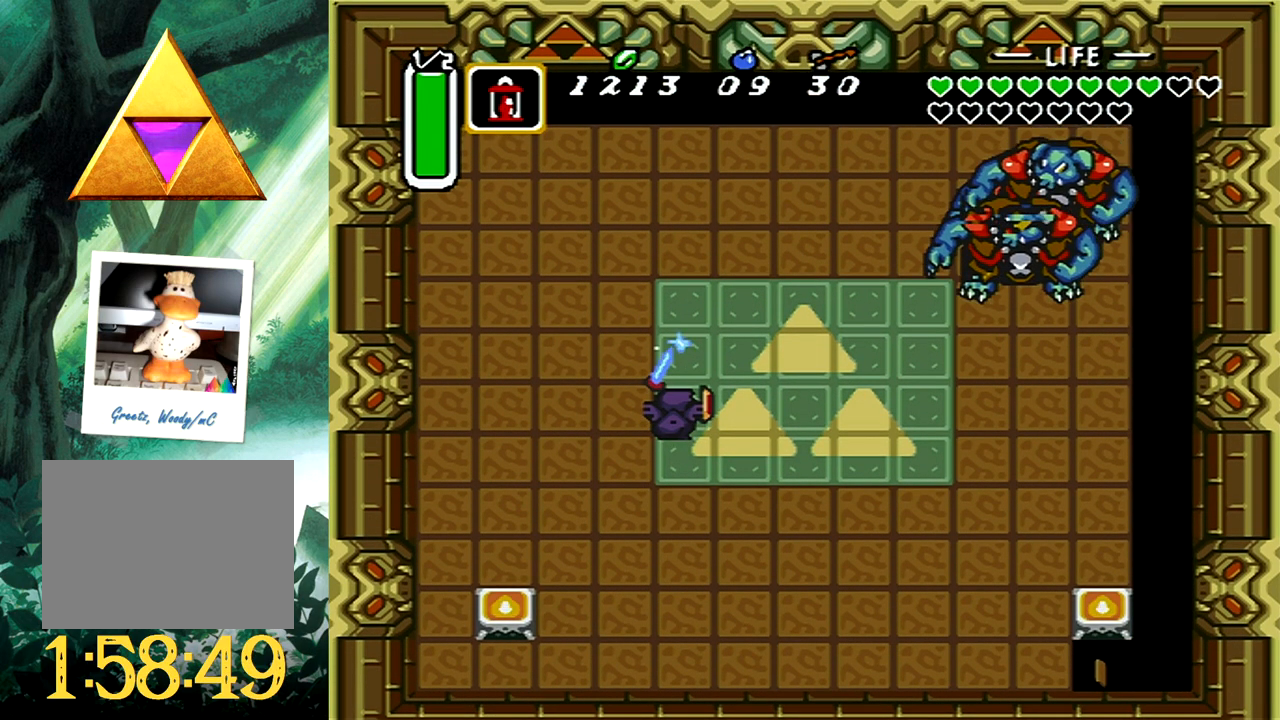
Gameplay with a controller (Xbox layout); each line is a JSON object with the inputs held at the frame after it. "events" lists button and stick changes between this image and that frame as [ms after this image, input, new state], when the widget could be followed in between. Not read: L2 R2 SHARE left_stick right_stick.
{"buttons": ["A", "DPAD_DOWN", "DPAD_RIGHT"], "events": [[200, "DPAD_DOWN", "down"], [317, "DPAD_RIGHT", "down"]]}
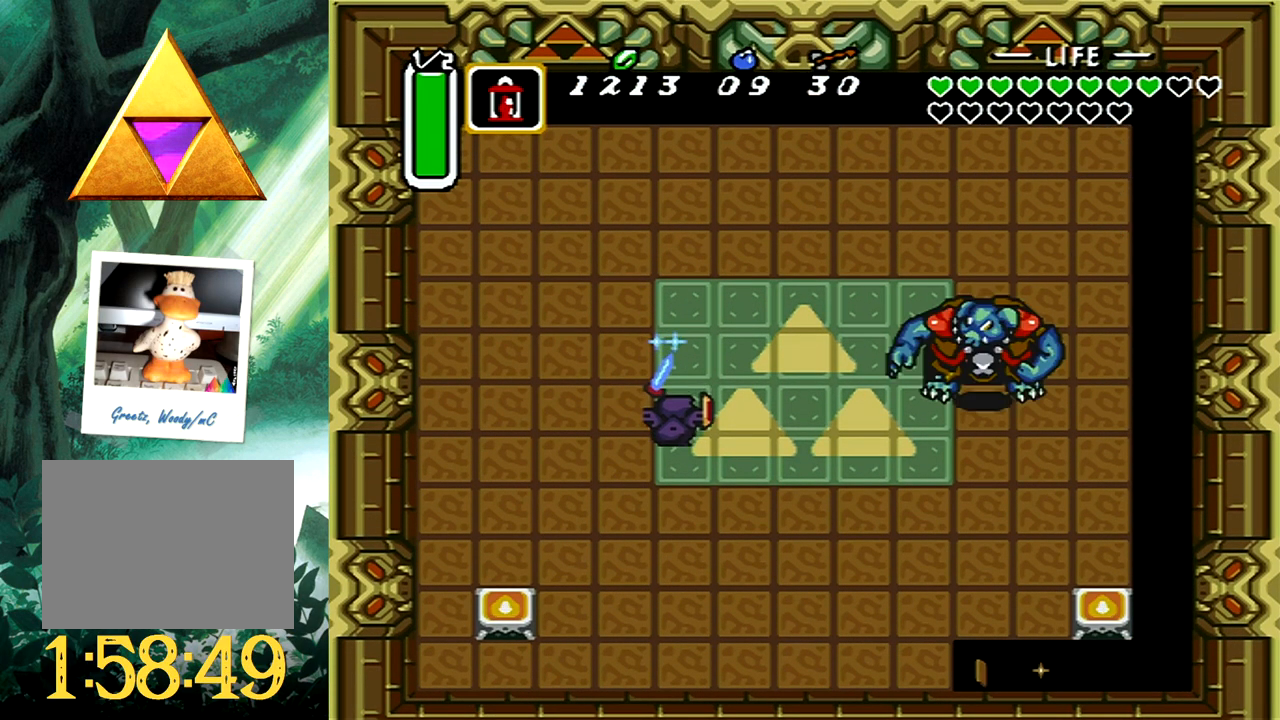
{"buttons": ["A", "DPAD_DOWN", "DPAD_RIGHT"], "events": [[33, "DPAD_DOWN", "up"], [117, "DPAD_RIGHT", "up"], [400, "DPAD_DOWN", "down"], [400, "DPAD_RIGHT", "down"]]}
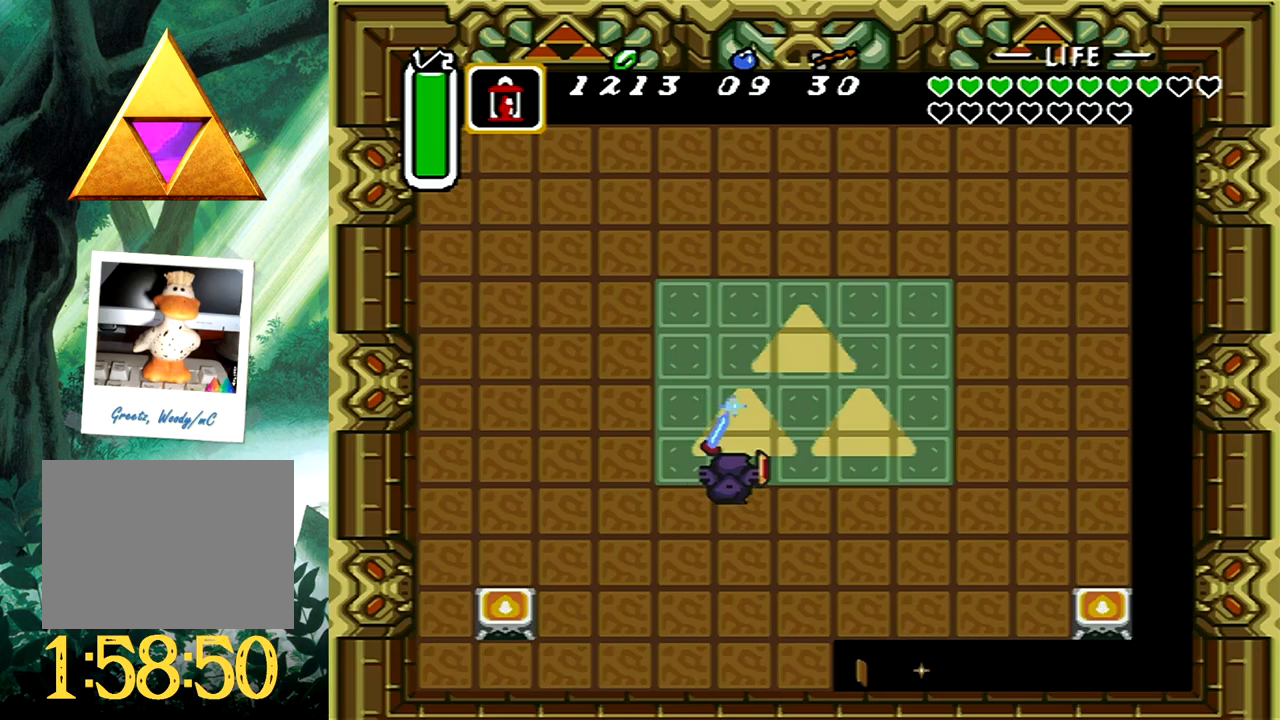
{"buttons": [], "events": [[67, "DPAD_DOWN", "up"], [117, "DPAD_DOWN", "down"], [183, "DPAD_DOWN", "up"], [200, "DPAD_DOWN", "down"], [217, "DPAD_DOWN", "up"], [217, "DPAD_RIGHT", "up"], [283, "A", "up"]]}
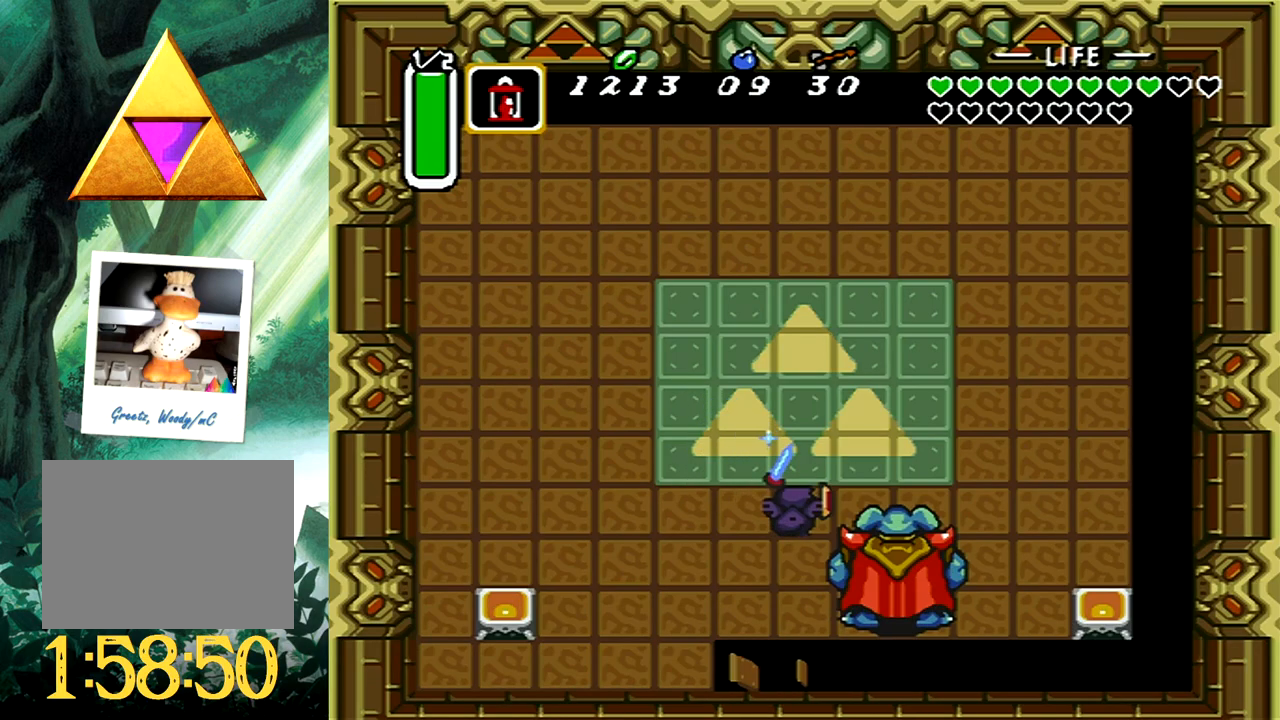
{"buttons": [], "events": [[133, "DPAD_RIGHT", "down"], [433, "DPAD_RIGHT", "up"]]}
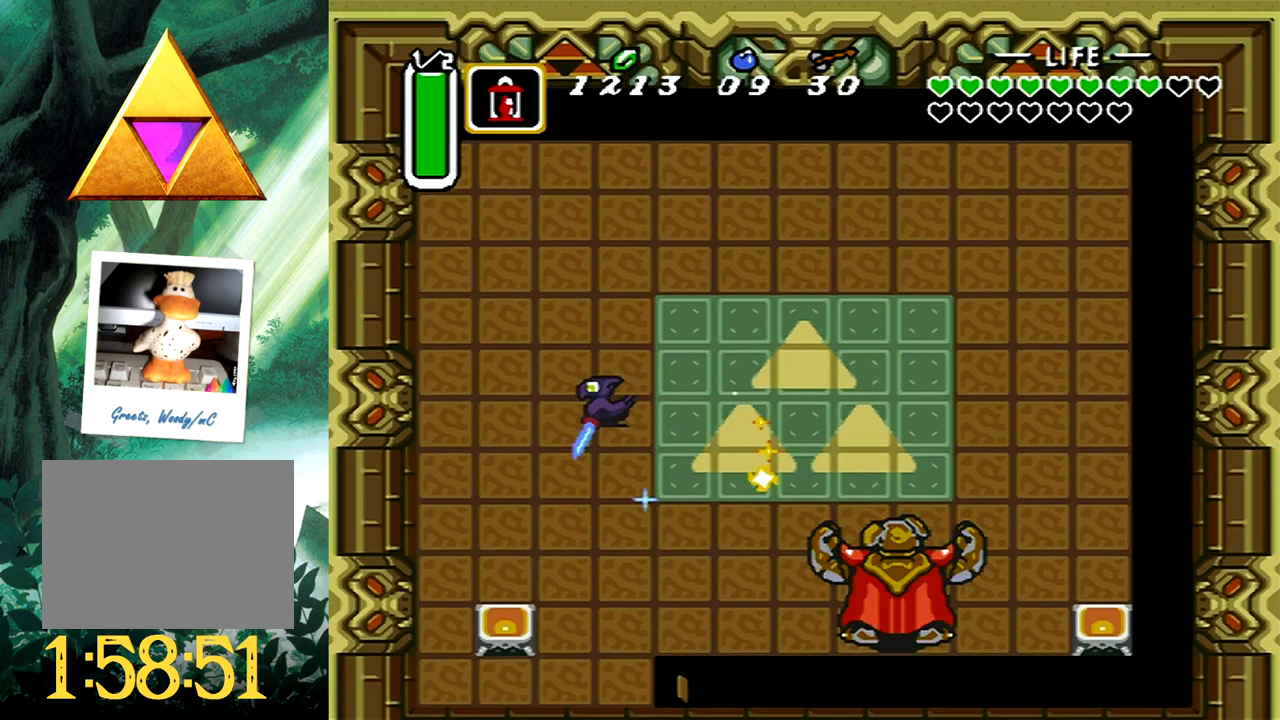
{"buttons": [], "events": [[50, "DPAD_LEFT", "down"], [150, "DPAD_LEFT", "up"], [300, "DPAD_LEFT", "down"], [350, "DPAD_LEFT", "up"]]}
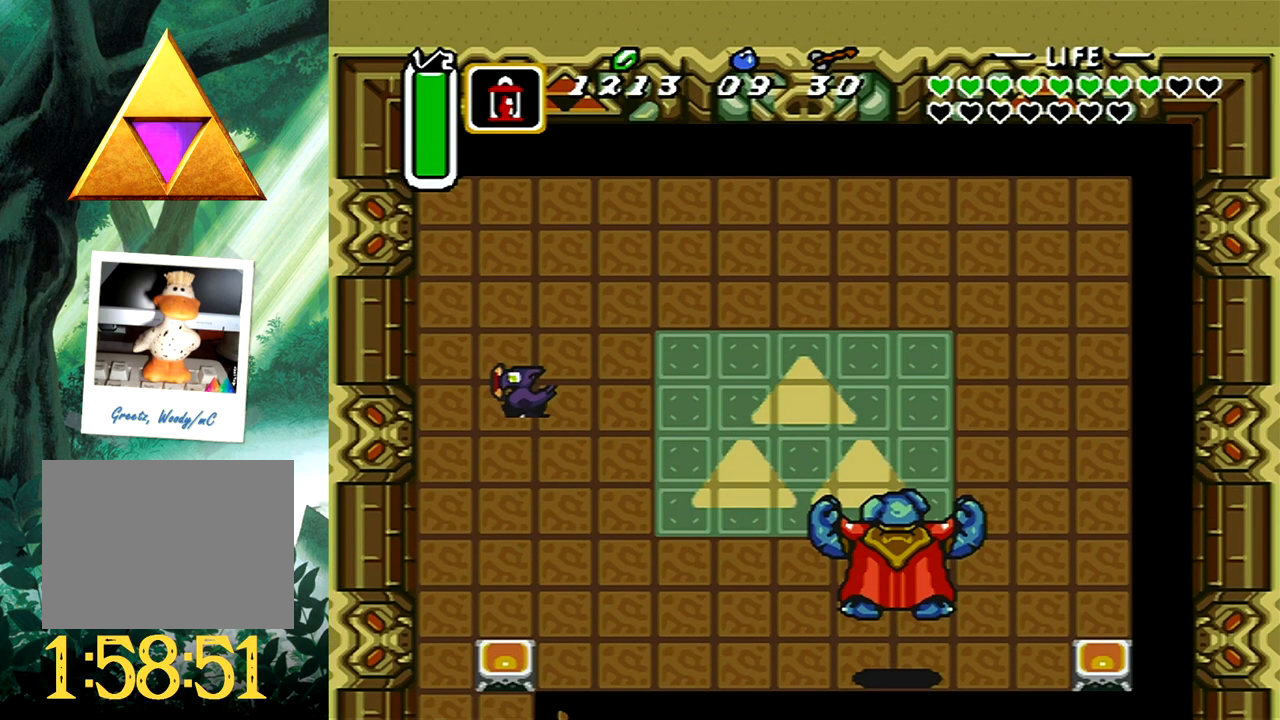
{"buttons": [], "events": []}
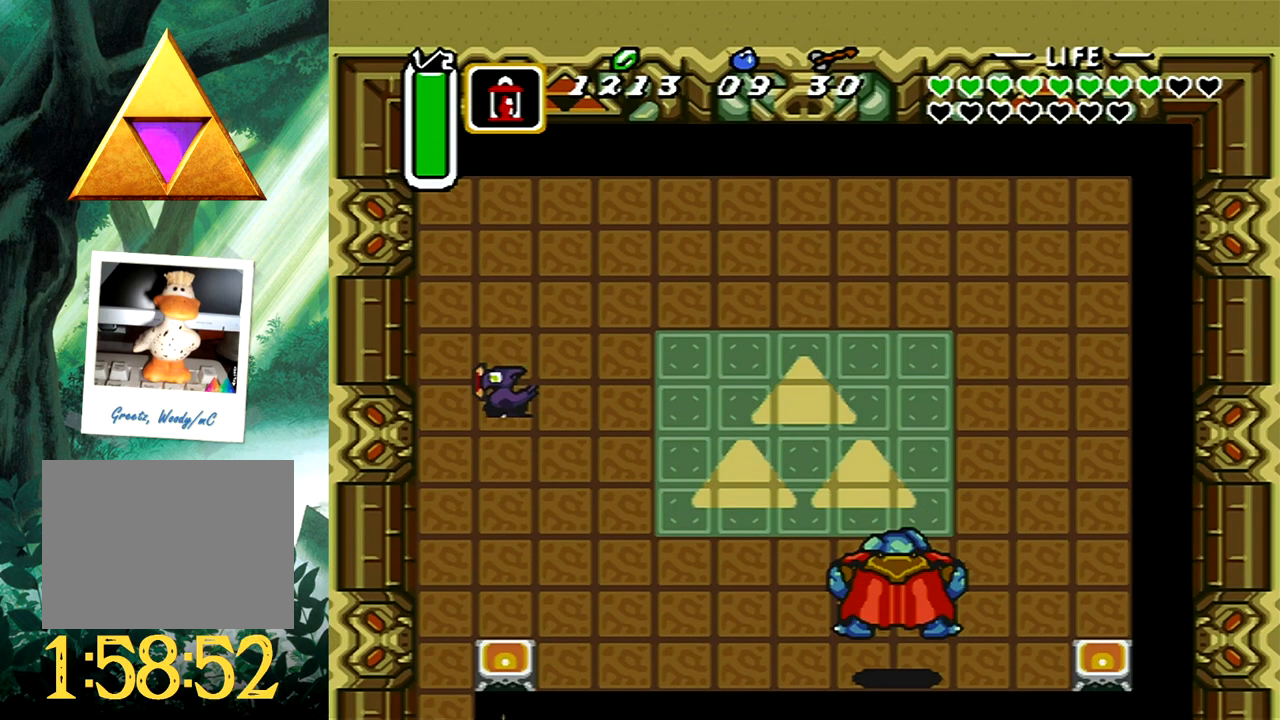
{"buttons": [], "events": []}
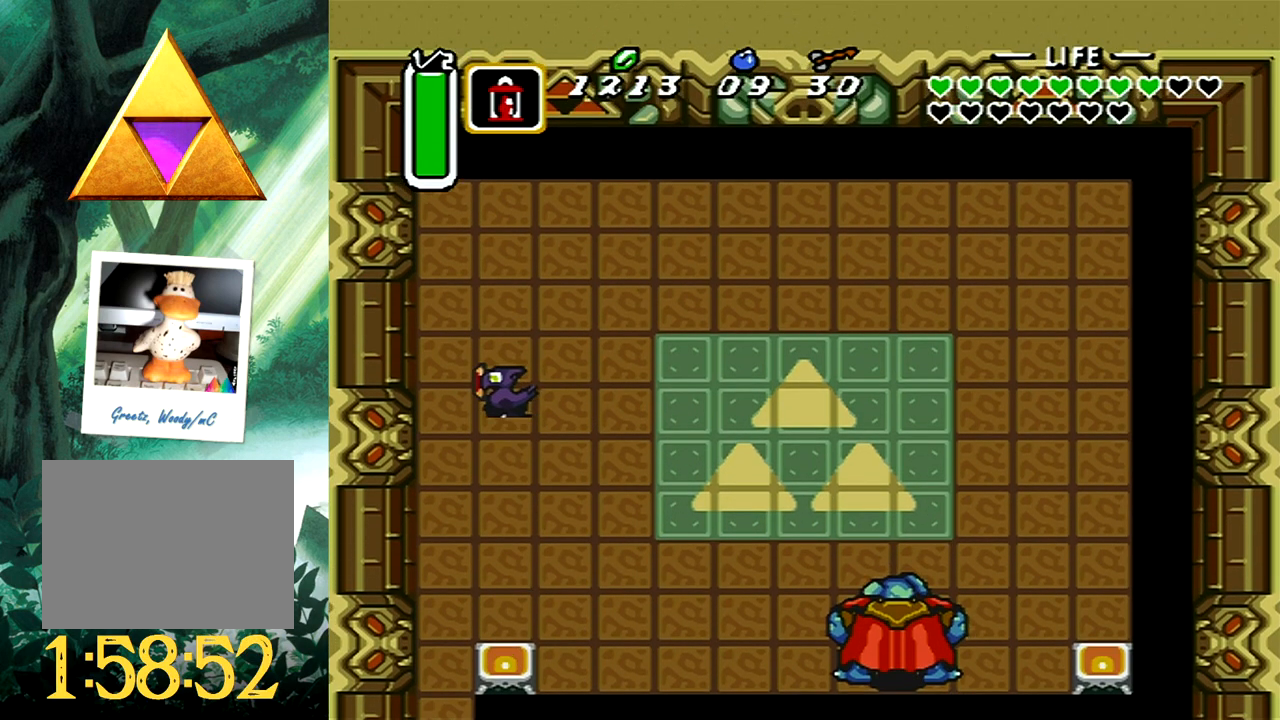
{"buttons": [], "events": []}
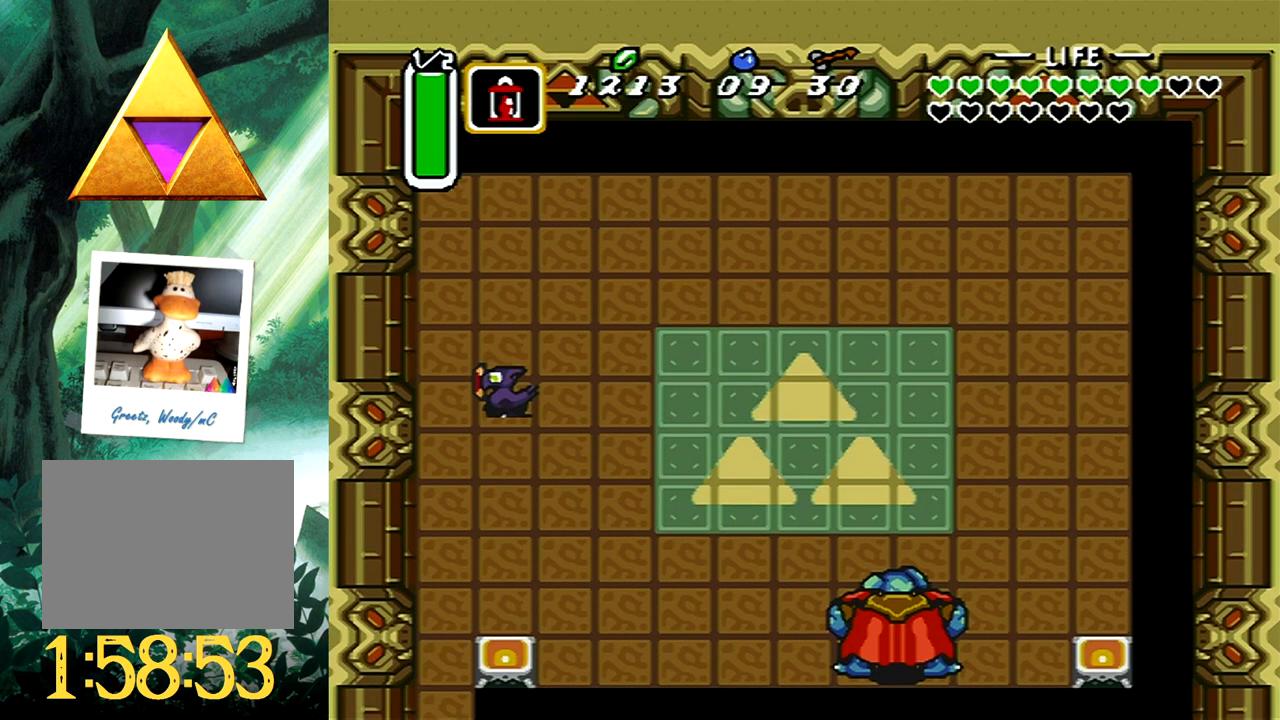
{"buttons": [], "events": []}
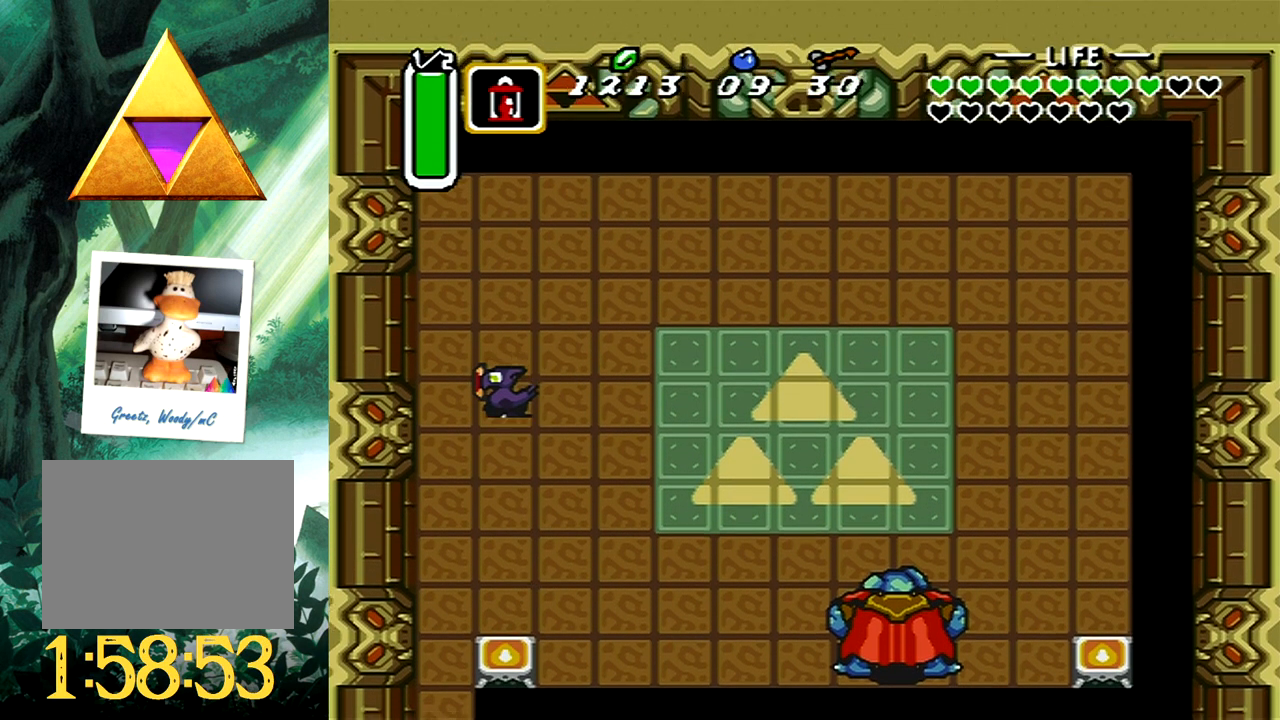
{"buttons": [], "events": []}
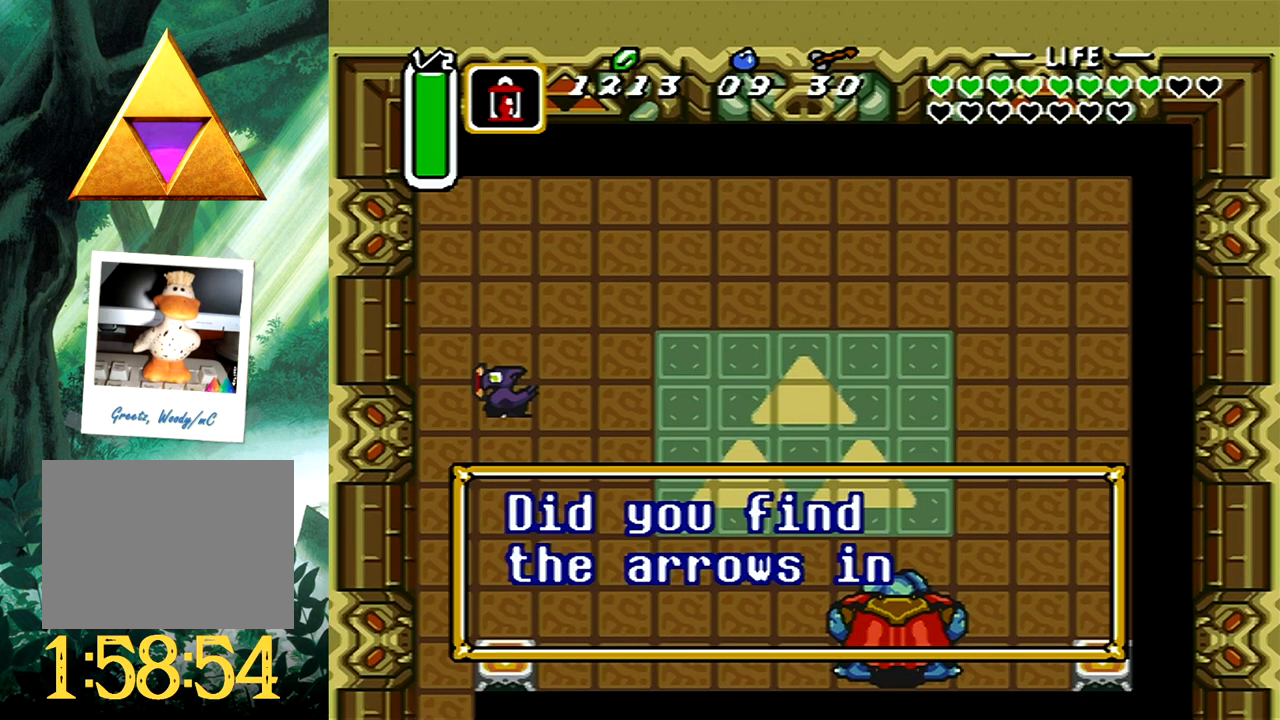
{"buttons": [], "events": []}
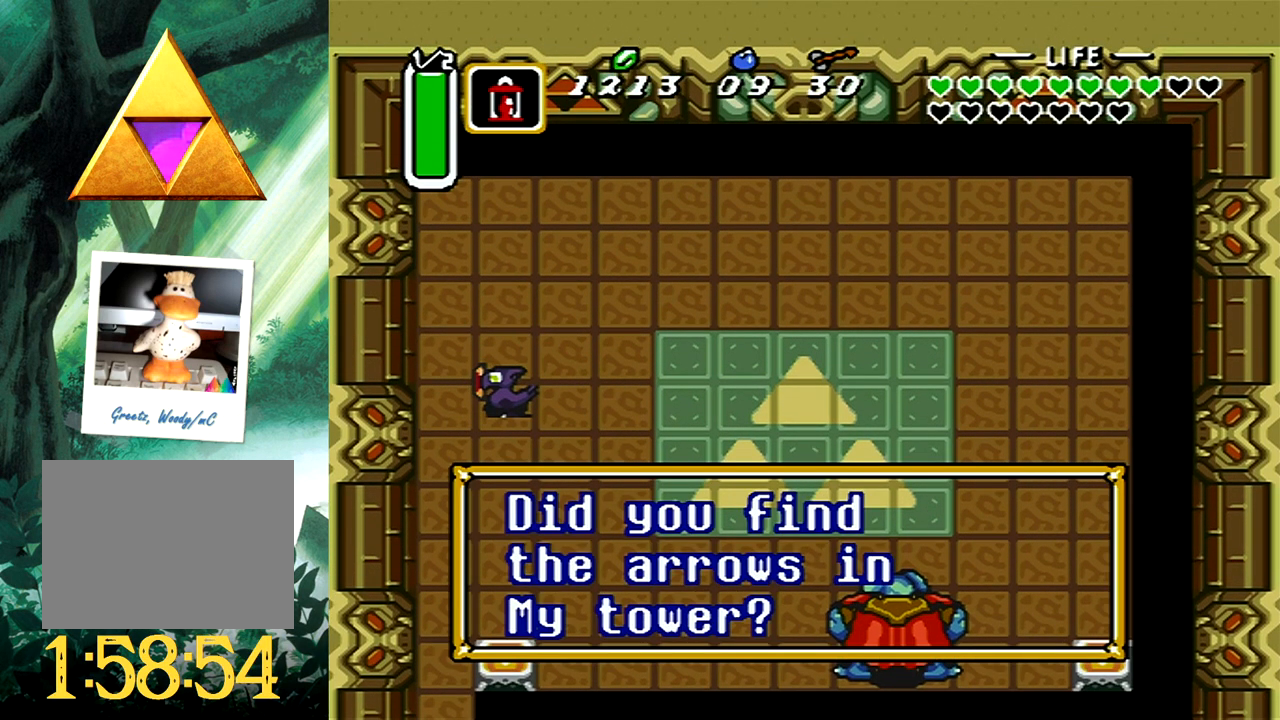
{"buttons": [], "events": [[50, "B", "down"], [183, "B", "up"]]}
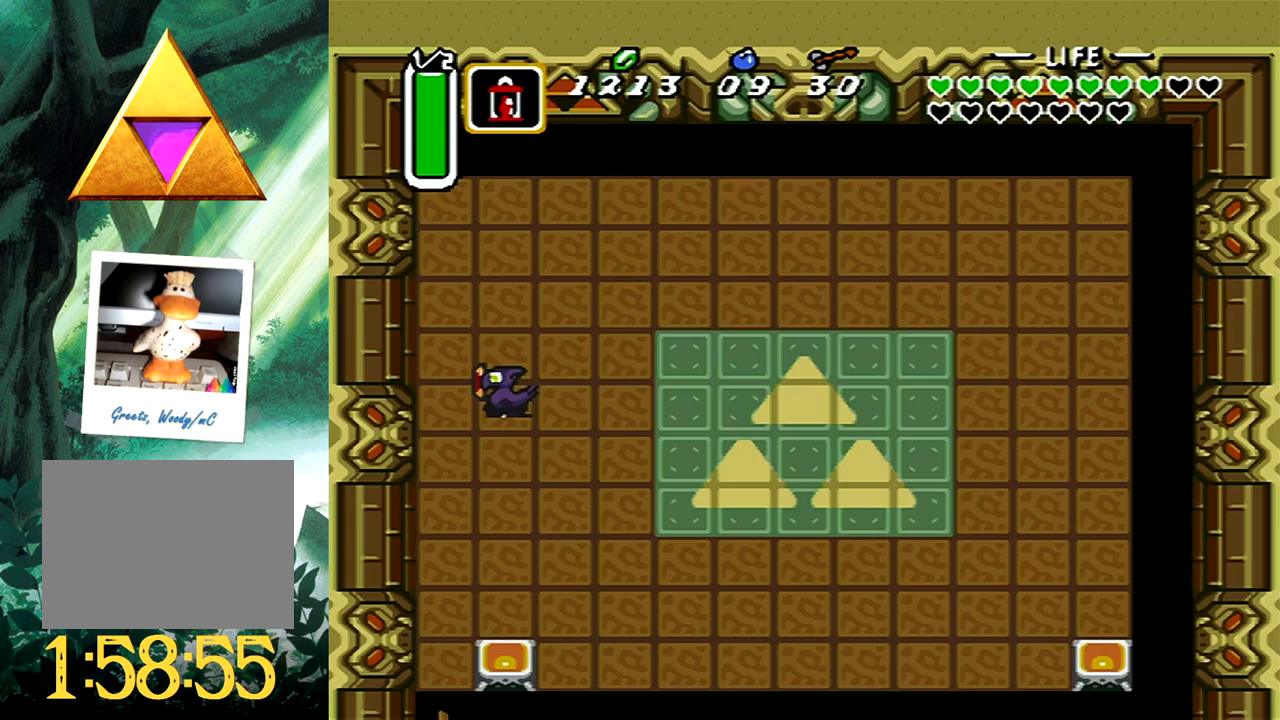
{"buttons": ["DPAD_DOWN"], "events": [[67, "DPAD_UP", "down"], [150, "DPAD_UP", "up"], [467, "DPAD_DOWN", "down"]]}
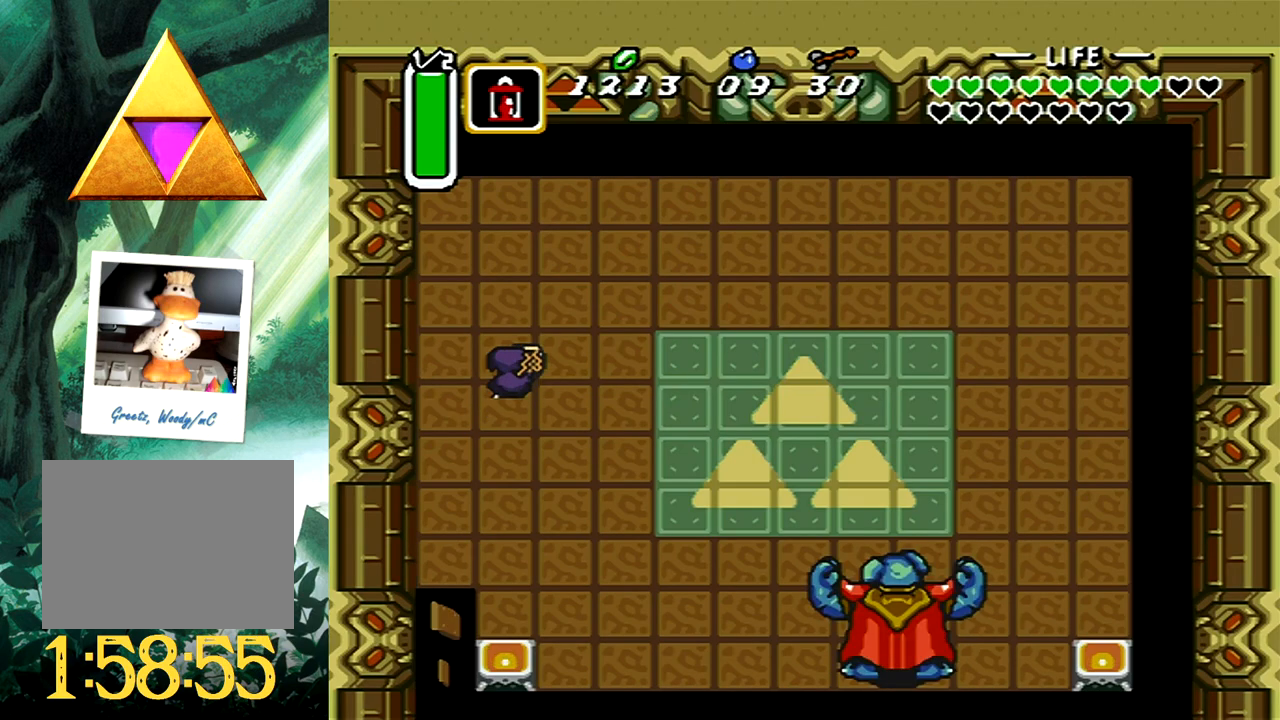
{"buttons": ["DPAD_DOWN"], "events": []}
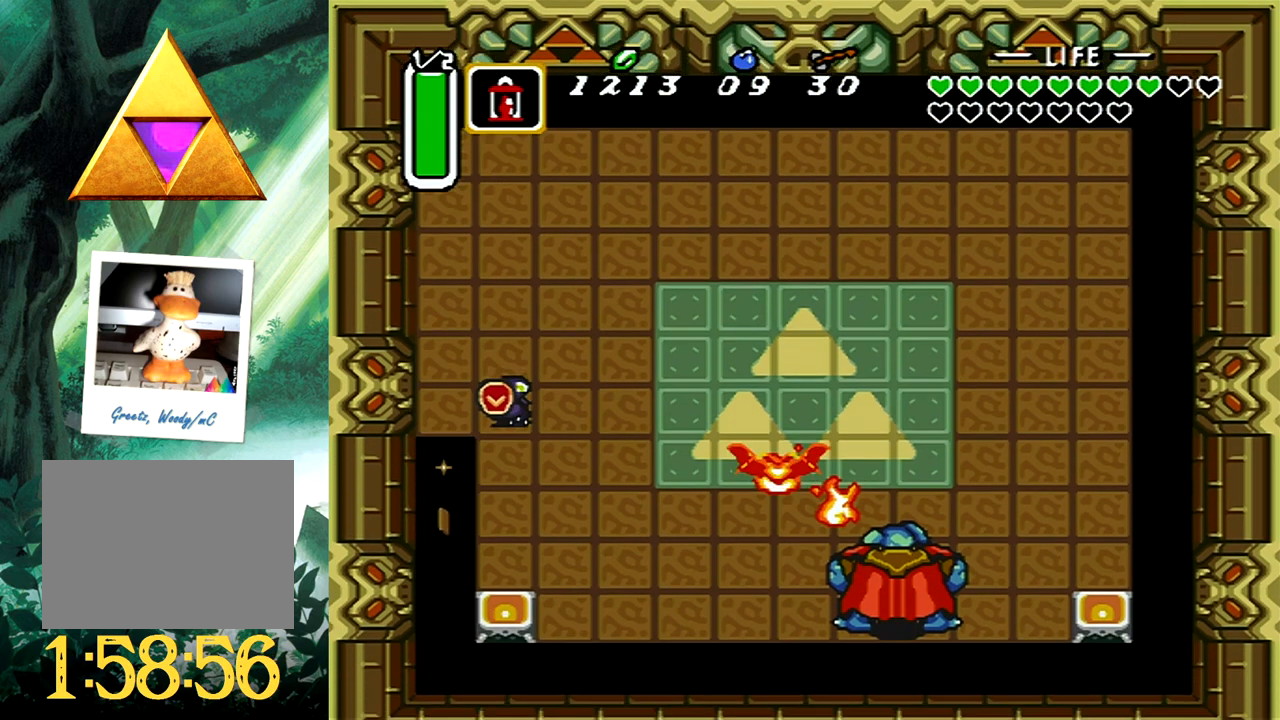
{"buttons": [], "events": [[350, "DPAD_DOWN", "up"]]}
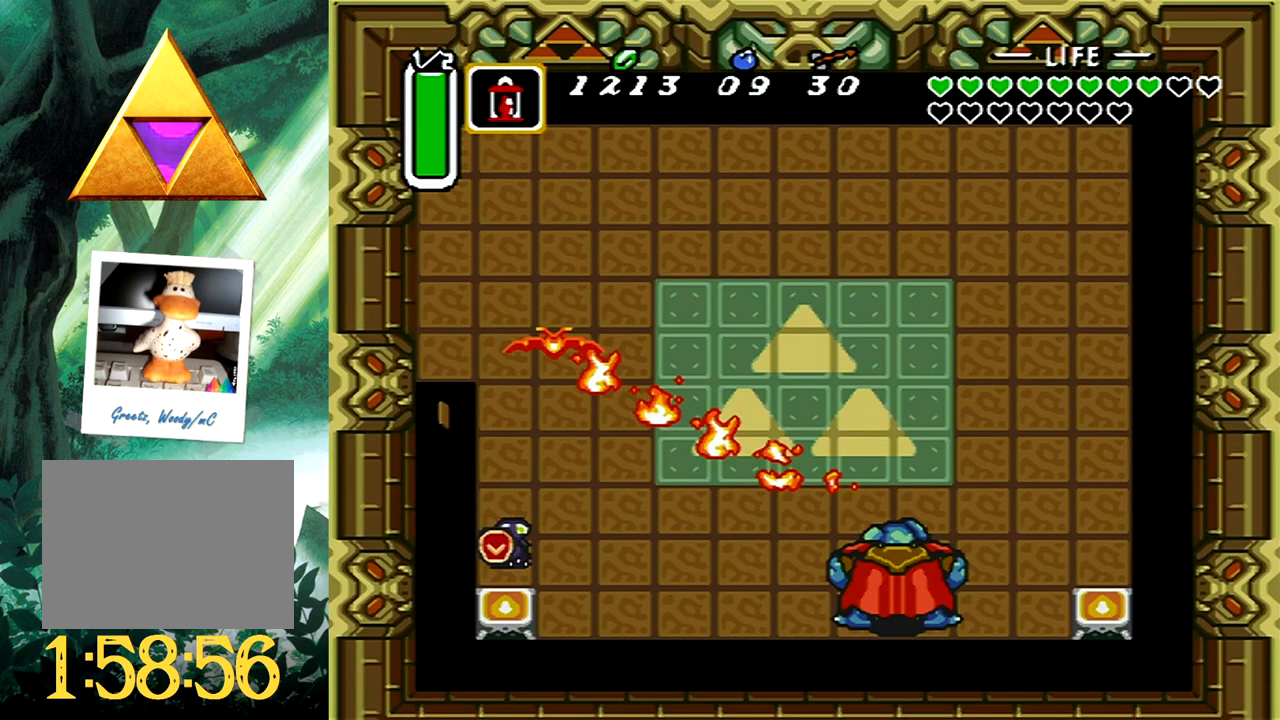
{"buttons": [], "events": []}
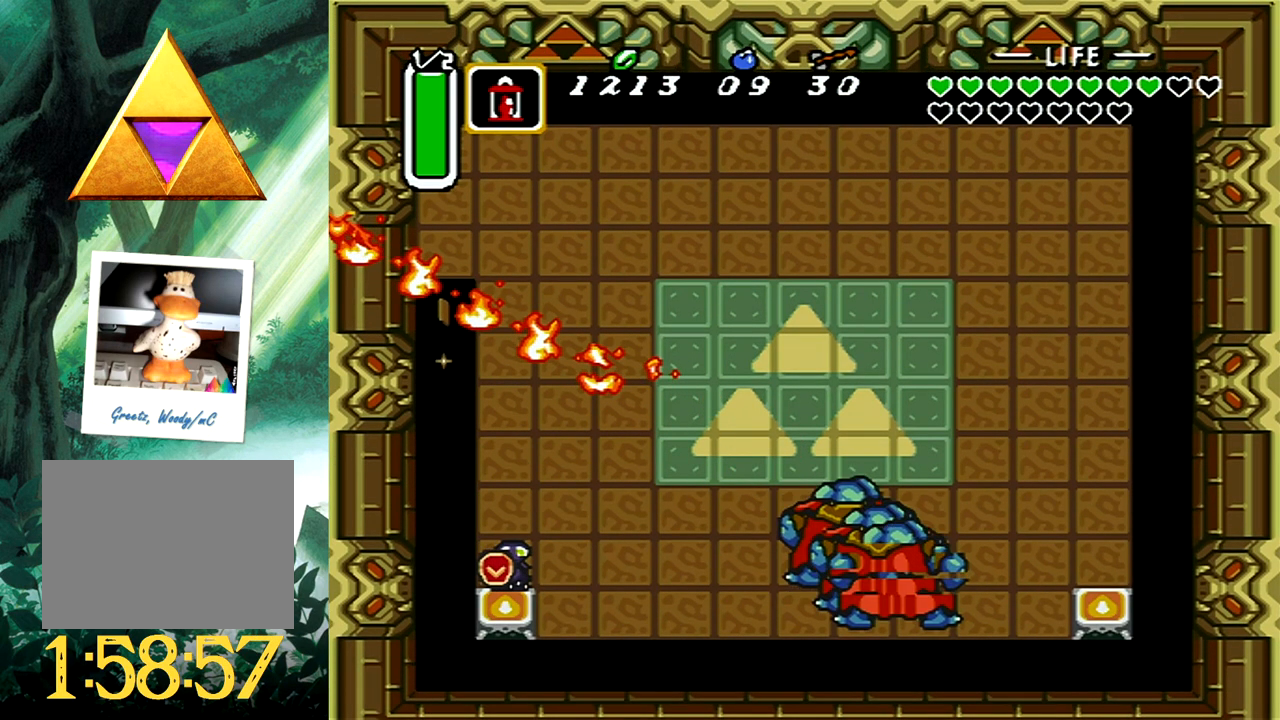
{"buttons": [], "events": [[67, "DPAD_DOWN", "down"], [150, "X", "down"], [200, "DPAD_DOWN", "up"], [300, "X", "up"], [383, "X", "down"], [500, "X", "up"]]}
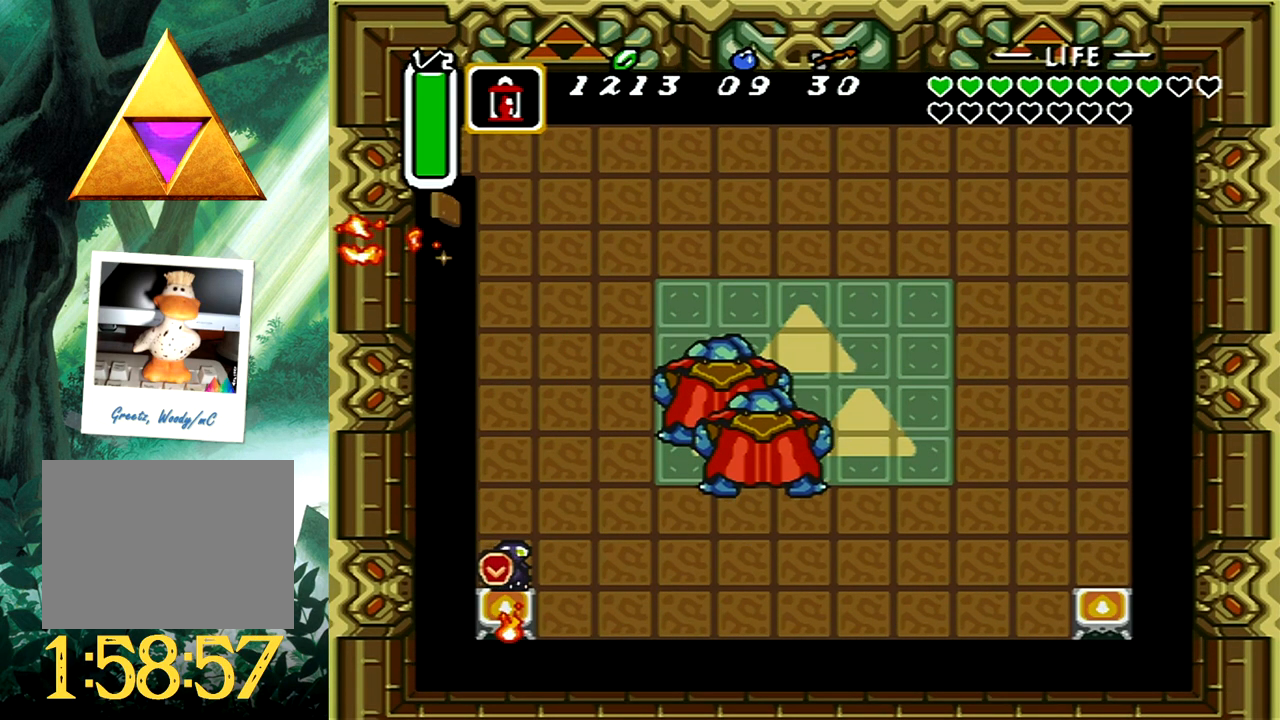
{"buttons": ["X"], "events": [[67, "X", "down"], [200, "X", "up"], [267, "X", "down"], [383, "X", "up"], [450, "X", "down"]]}
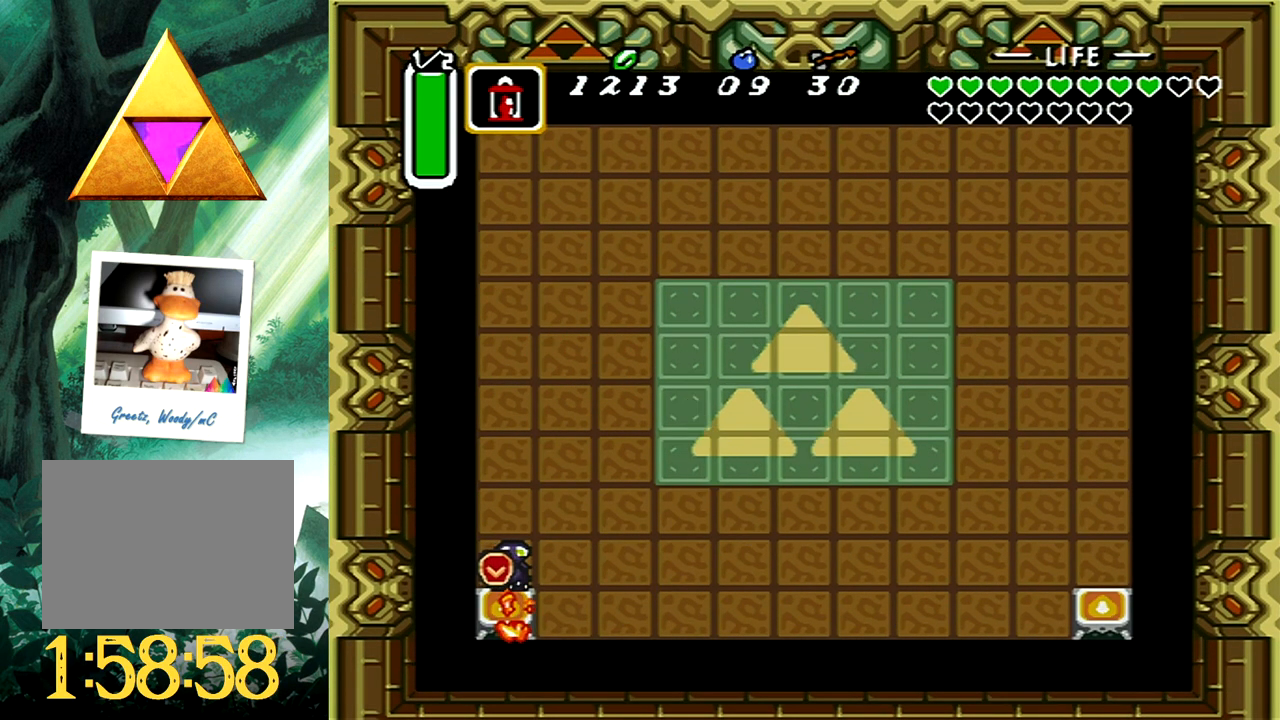
{"buttons": [], "events": [[67, "X", "up"], [133, "X", "down"], [283, "X", "up"], [333, "X", "down"], [467, "X", "up"]]}
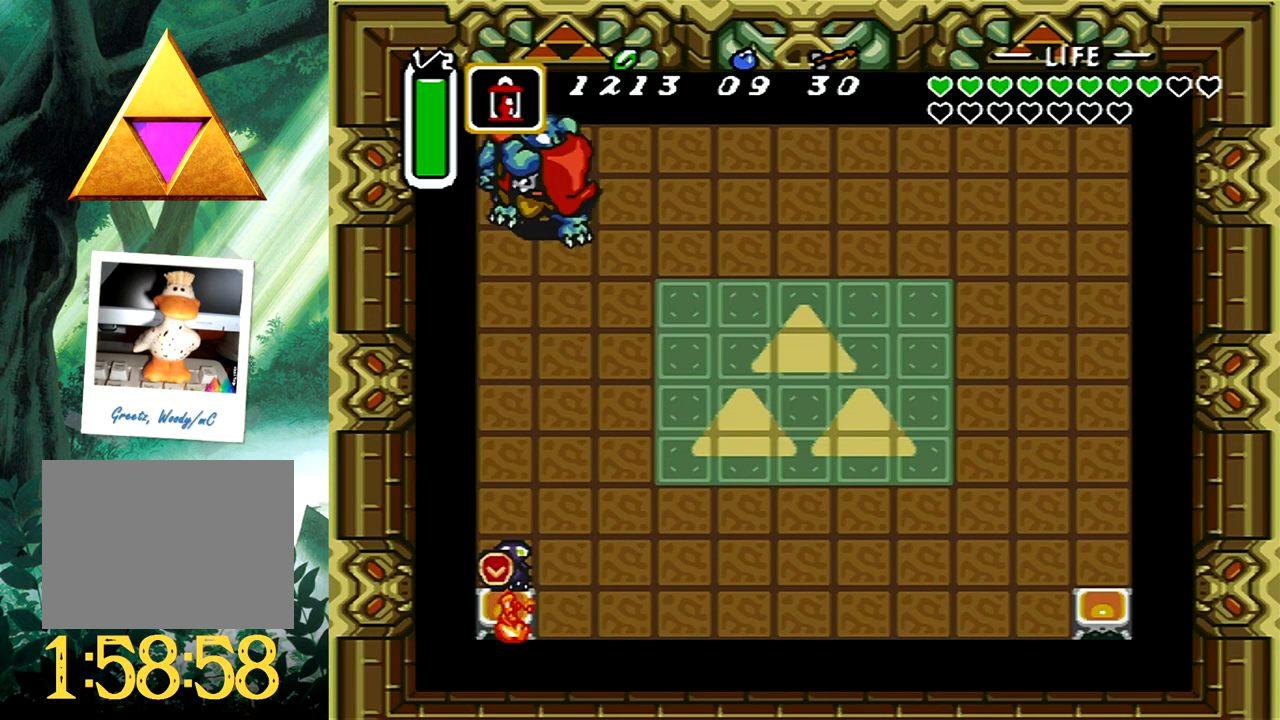
{"buttons": ["A"], "events": [[300, "DPAD_UP", "down"], [367, "A", "down"], [383, "DPAD_UP", "up"]]}
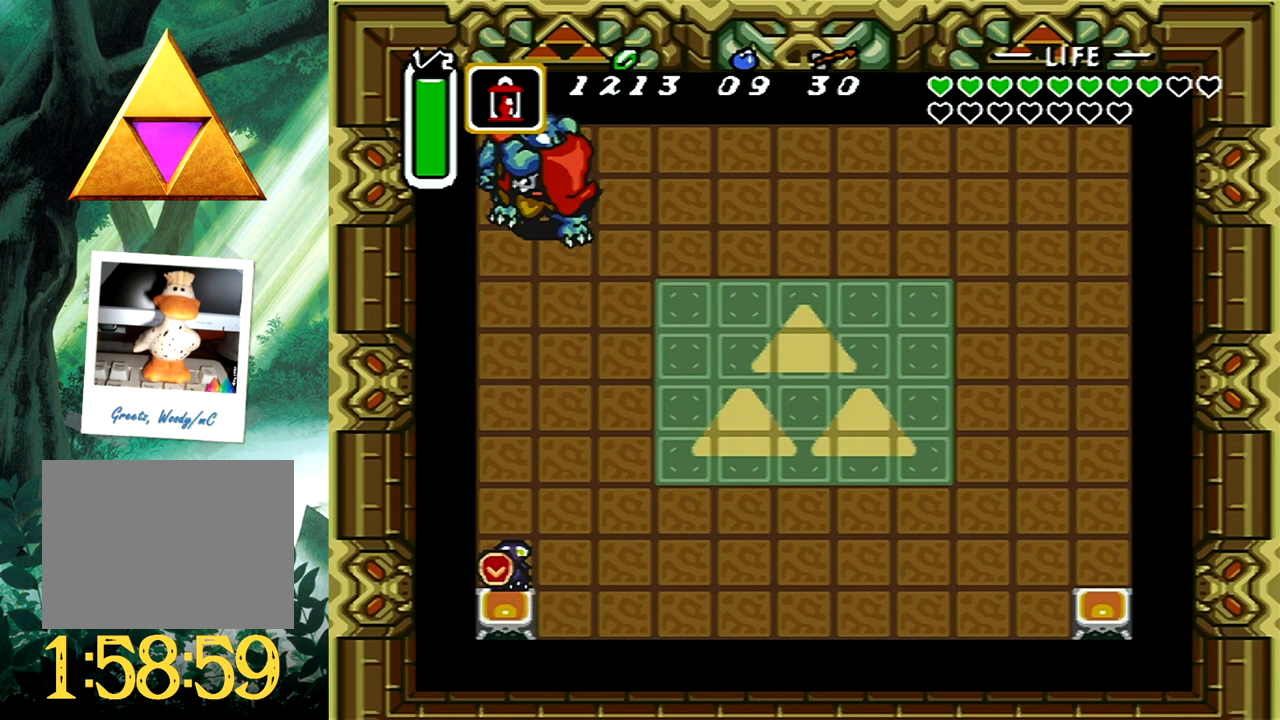
{"buttons": ["A", "DPAD_UP", "DPAD_RIGHT"], "events": [[283, "DPAD_RIGHT", "down"], [300, "DPAD_UP", "down"]]}
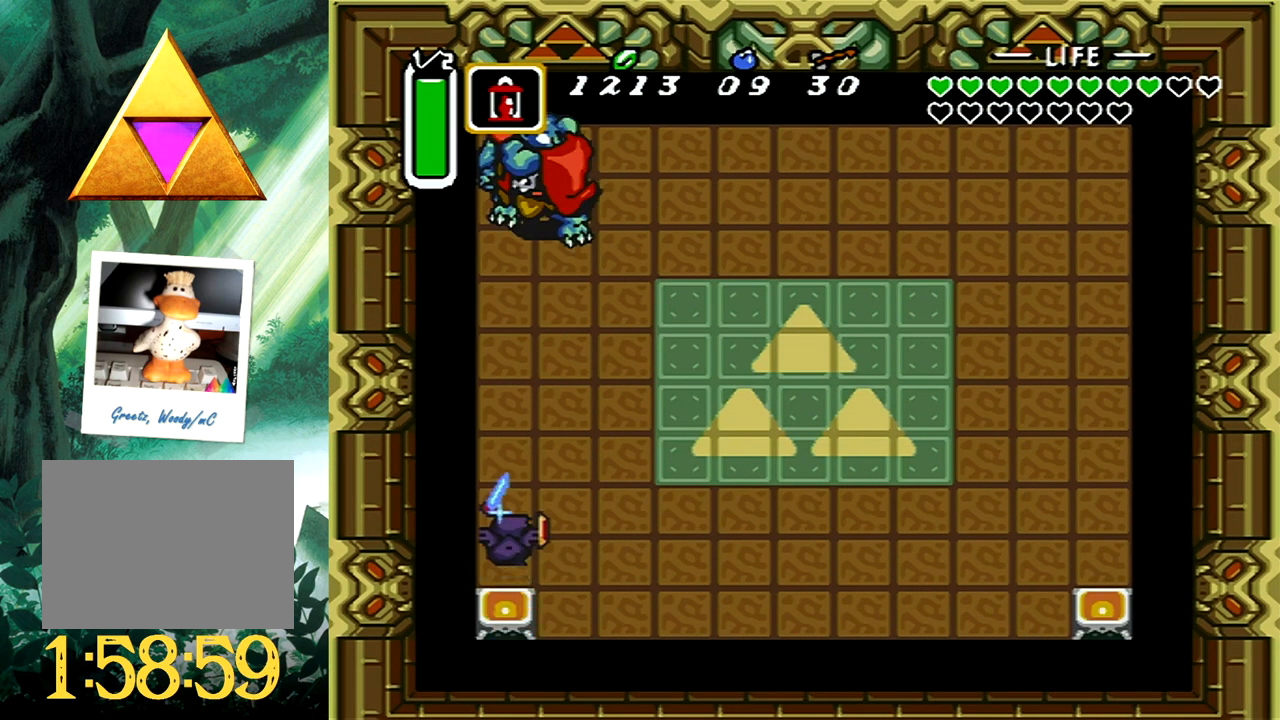
{"buttons": ["A", "DPAD_RIGHT"], "events": [[450, "DPAD_UP", "up"]]}
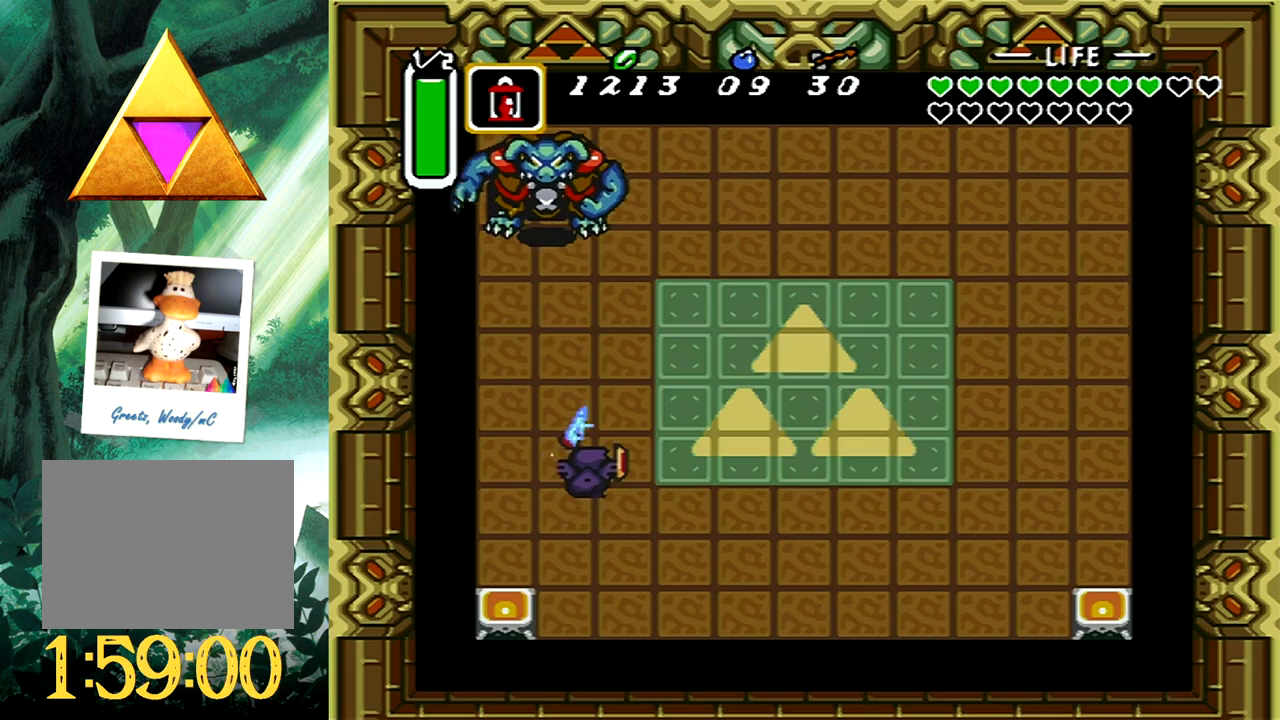
{"buttons": ["A", "DPAD_RIGHT"], "events": [[17, "DPAD_DOWN", "down"], [33, "DPAD_DOWN", "up"], [50, "DPAD_RIGHT", "up"], [317, "DPAD_RIGHT", "down"], [367, "DPAD_DOWN", "down"], [500, "DPAD_DOWN", "up"]]}
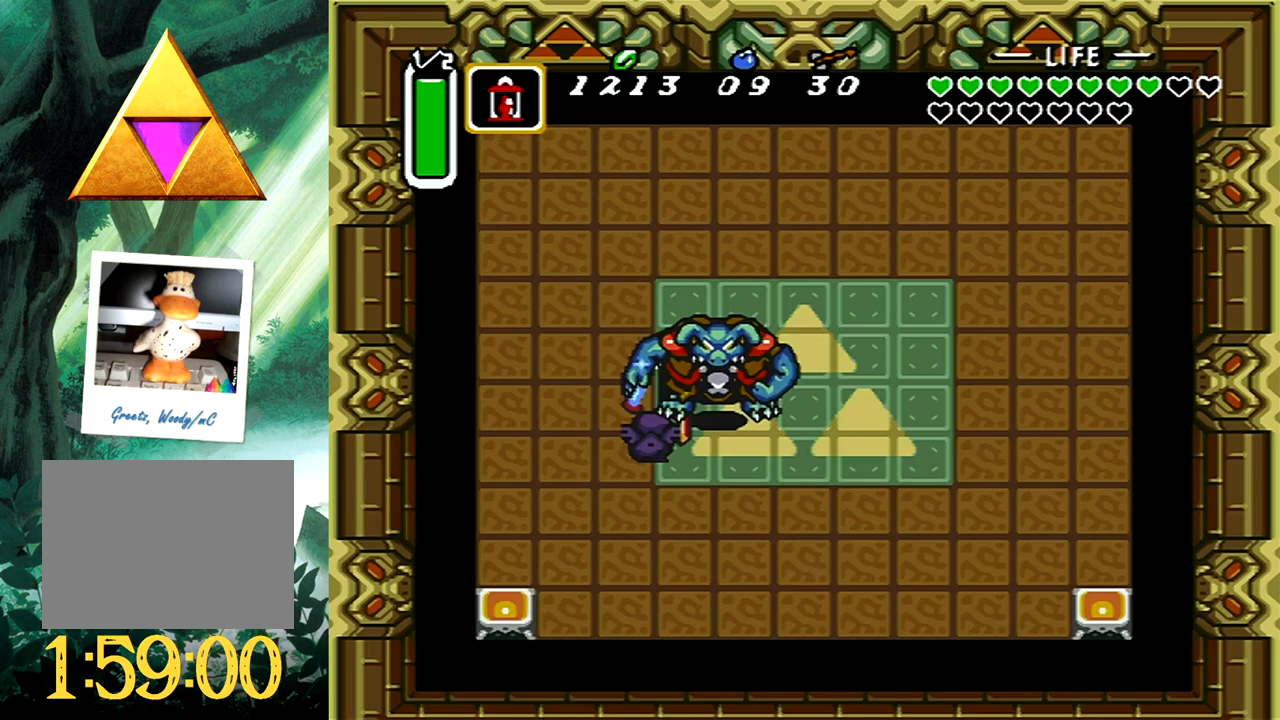
{"buttons": ["A", "DPAD_RIGHT"], "events": [[167, "DPAD_RIGHT", "up"], [383, "DPAD_RIGHT", "down"], [417, "DPAD_DOWN", "down"], [500, "DPAD_DOWN", "up"]]}
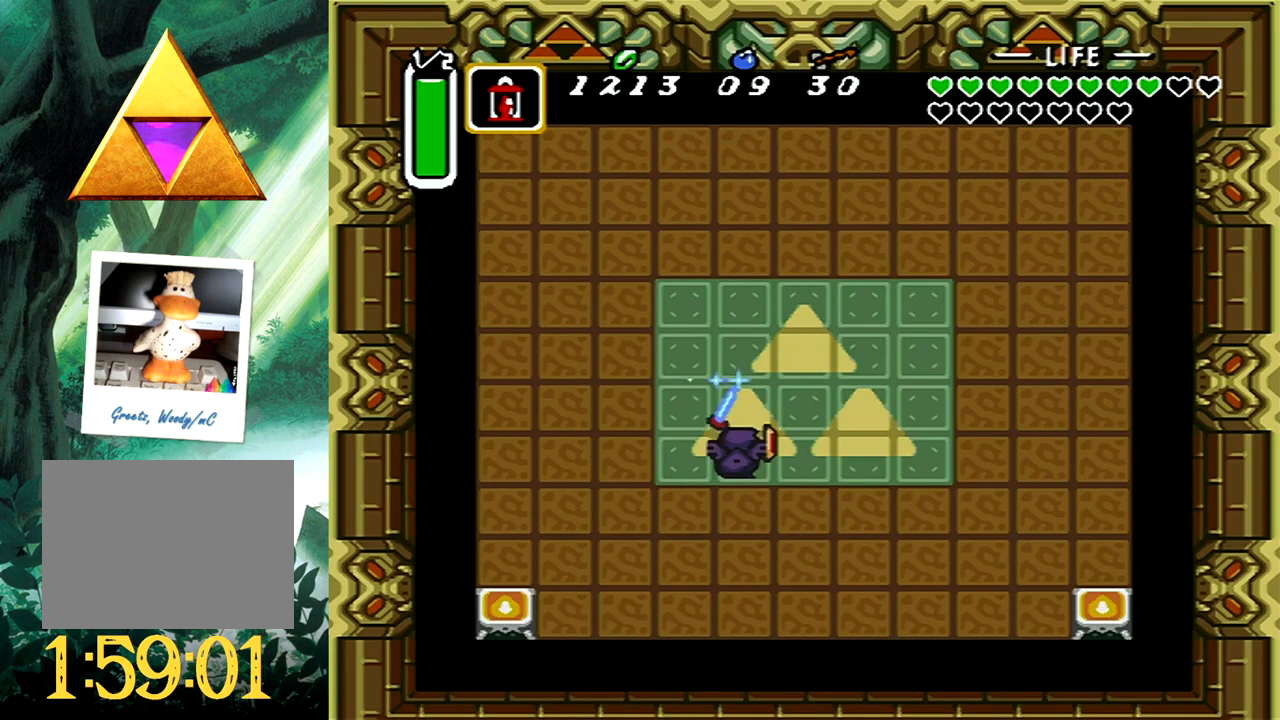
{"buttons": ["A", "DPAD_DOWN"], "events": [[150, "DPAD_DOWN", "down"], [200, "DPAD_RIGHT", "up"], [217, "DPAD_DOWN", "up"], [383, "DPAD_DOWN", "down"]]}
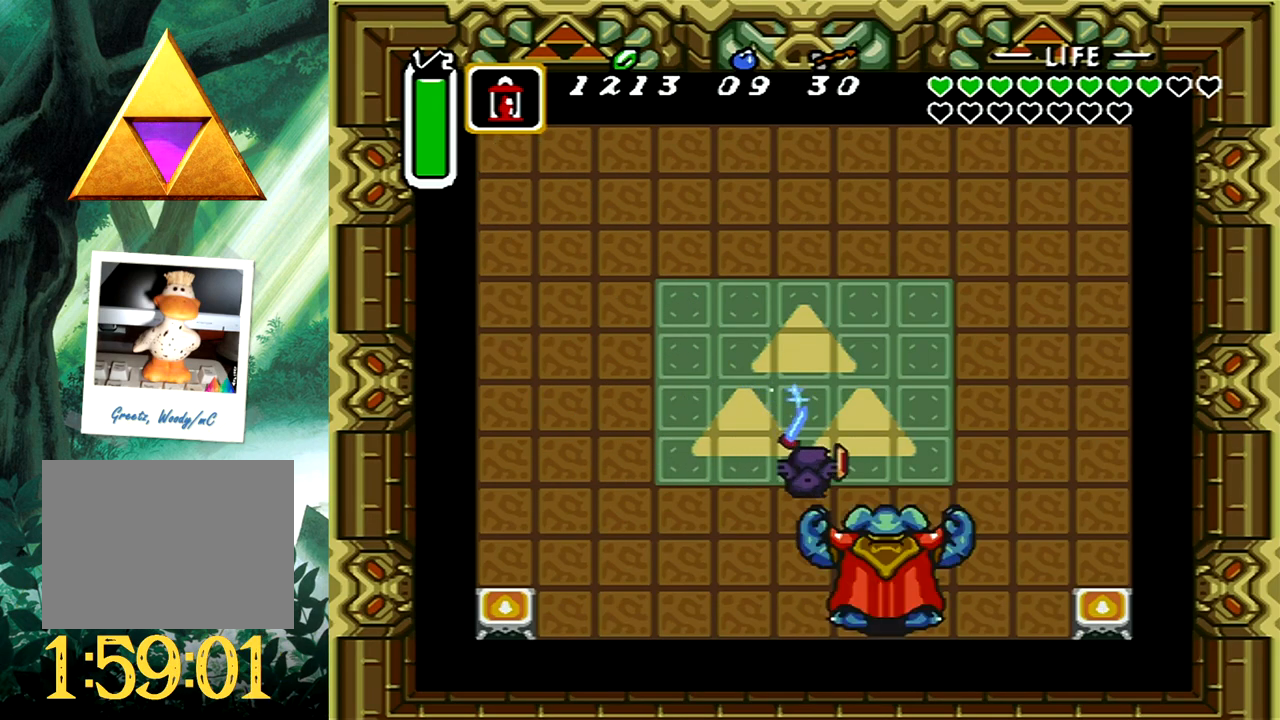
{"buttons": ["DPAD_LEFT"], "events": [[17, "A", "up"], [50, "DPAD_DOWN", "up"], [117, "DPAD_LEFT", "down"], [133, "DPAD_DOWN", "down"], [183, "DPAD_DOWN", "up"], [217, "DPAD_DOWN", "down"], [383, "DPAD_DOWN", "up"]]}
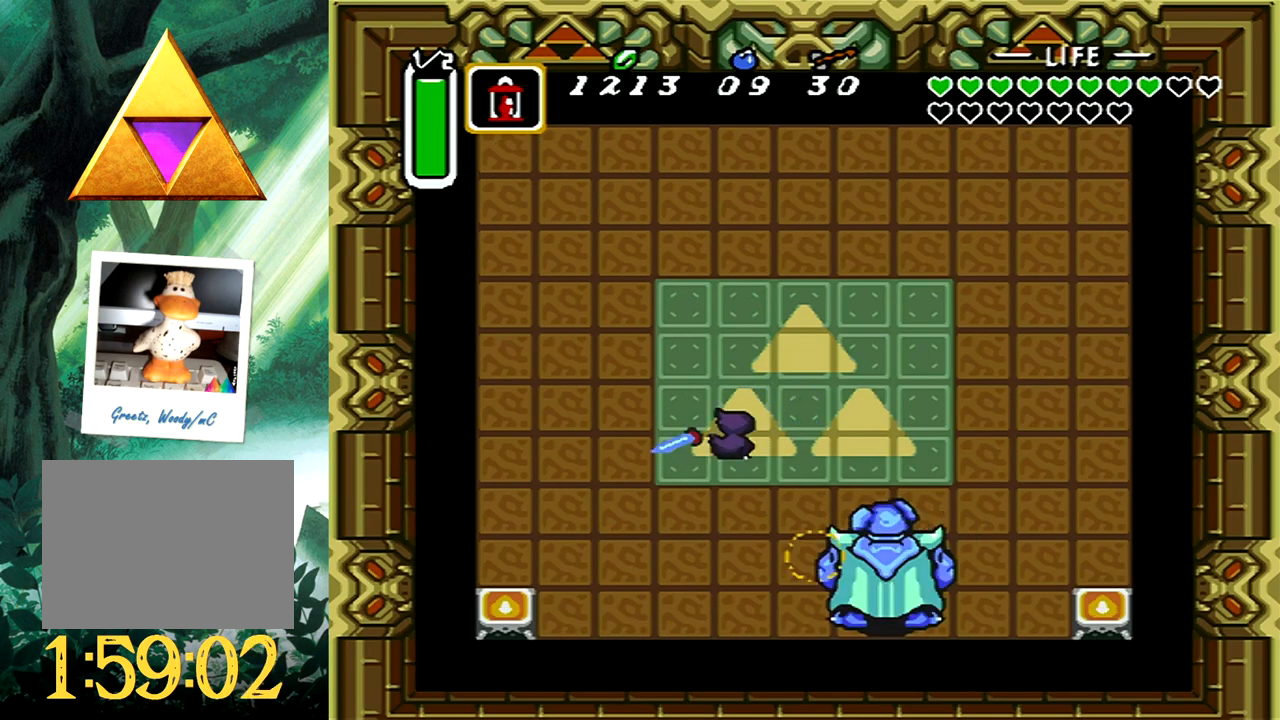
{"buttons": ["DPAD_DOWN", "DPAD_RIGHT"], "events": [[17, "DPAD_DOWN", "down"], [117, "DPAD_LEFT", "up"], [183, "DPAD_RIGHT", "down"], [300, "DPAD_DOWN", "up"], [450, "DPAD_DOWN", "down"]]}